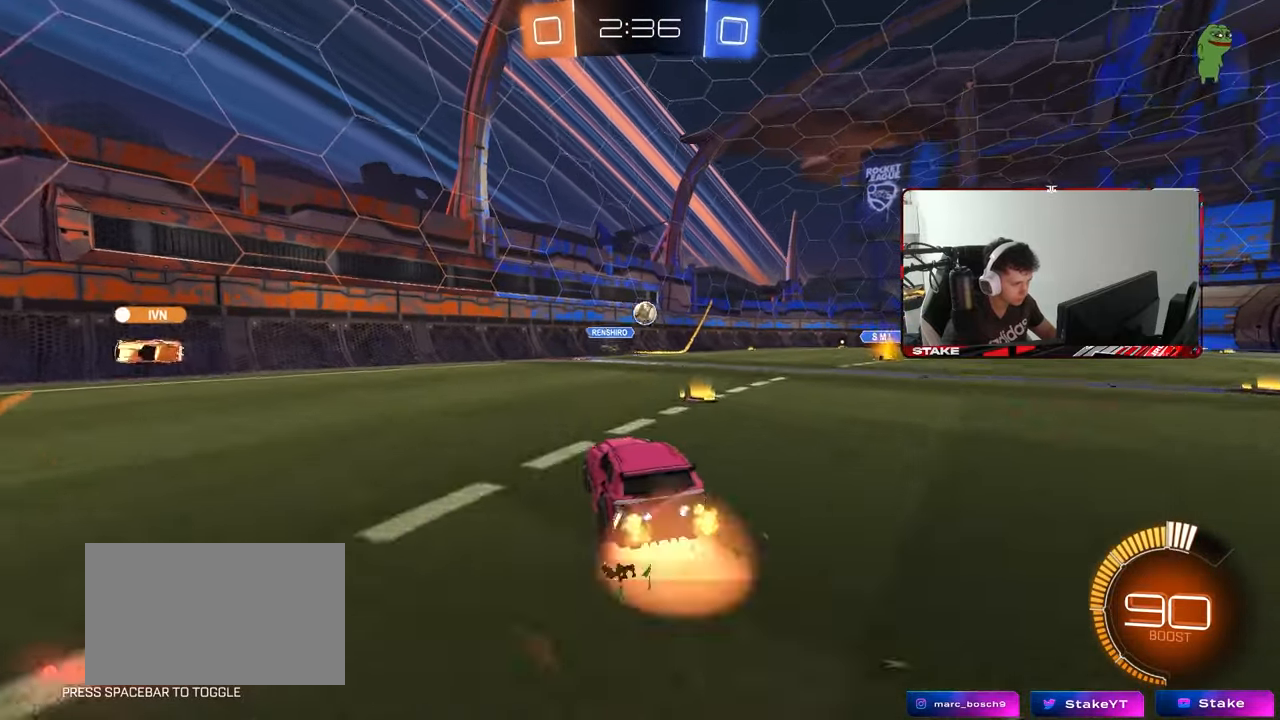
Gameplay with keyboard and mouse; each line is a JSON object with the keys and mouse buttons held at the frame after it. "events" lists presses ("down") and releases ("up") of "1", "2", "3", "4", "5", "a", "alt", "c", "caps_lock", "ctrl", "d", "e", "f", "g", "q", "r", "s", "shift", "space", "t", "tab", "v", "w", "x", "z", "mouse_left", "mouse_wheel" and "mouse_right" between this image and that frame as [ms after this image, input, new state], when the widget could be followed in between. "mouse_left", "mouse_wheel", "mouse_right" = the "left", "wheel", "right" buttons of the "mouse" list. No other keys are recorded. "wheel" means that the mouse wheel is clicked or scrolled. "mouse_move" is the direction in which the mouse moves at that frame (one of eight, or "still"), when it could be read.
{"keys": [], "mouse": [], "mouse_move": "up-right", "events": [[33, "s", "down"], [167, "d", "up"], [167, "mouse_right", "up"], [167, "s", "up"], [217, "mouse_right", "down"], [267, "a", "down"], [300, "w", "down"], [400, "mouse_right", "up"], [450, "mouse_left", "up"], [500, "a", "up"], [500, "w", "up"]]}
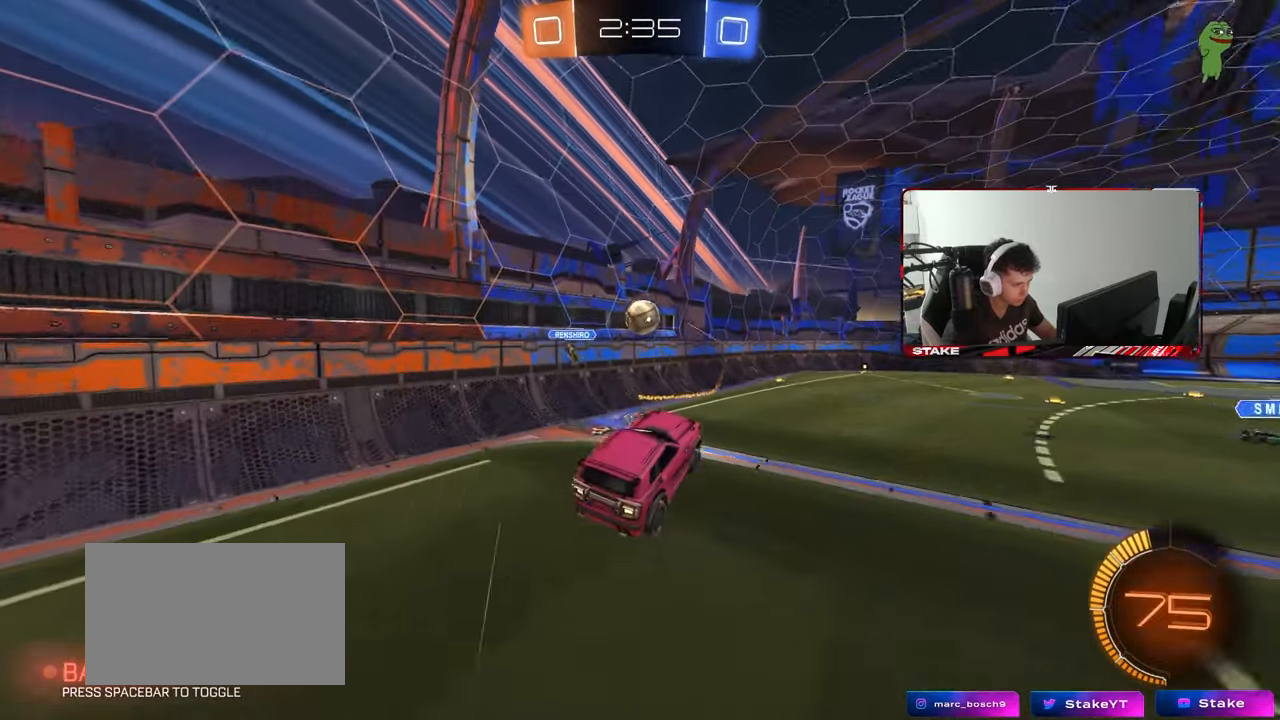
{"keys": ["d", "w"], "mouse": ["left"], "mouse_move": "still", "events": [[133, "d", "down"], [133, "s", "down"], [183, "a", "down"], [183, "shift", "down"], [233, "a", "up"], [233, "s", "up"], [317, "mouse_left", "down"], [367, "shift", "up"], [367, "w", "down"]]}
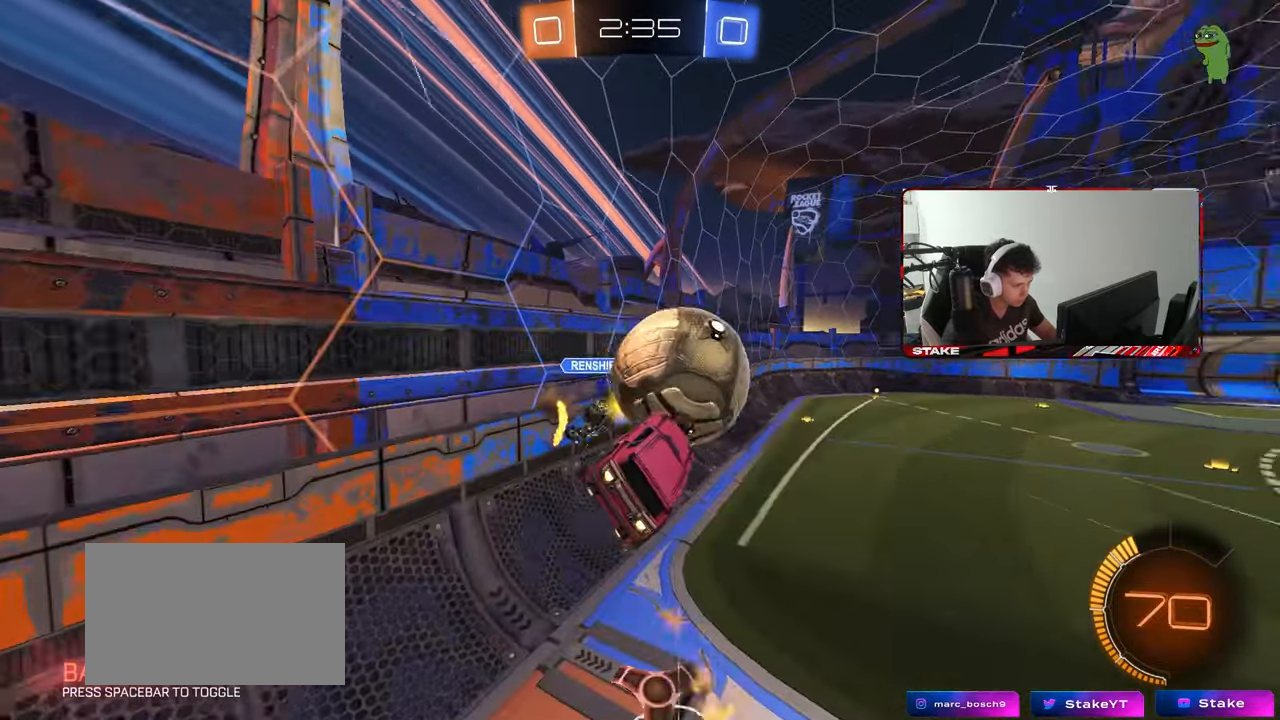
{"keys": ["d", "shift"], "mouse": [], "mouse_move": "still", "events": [[150, "mouse_left", "up"], [200, "d", "up"], [200, "shift", "down"], [250, "a", "down"], [383, "shift", "up"], [433, "a", "up"], [433, "shift", "down"], [433, "w", "up"], [483, "d", "down"]]}
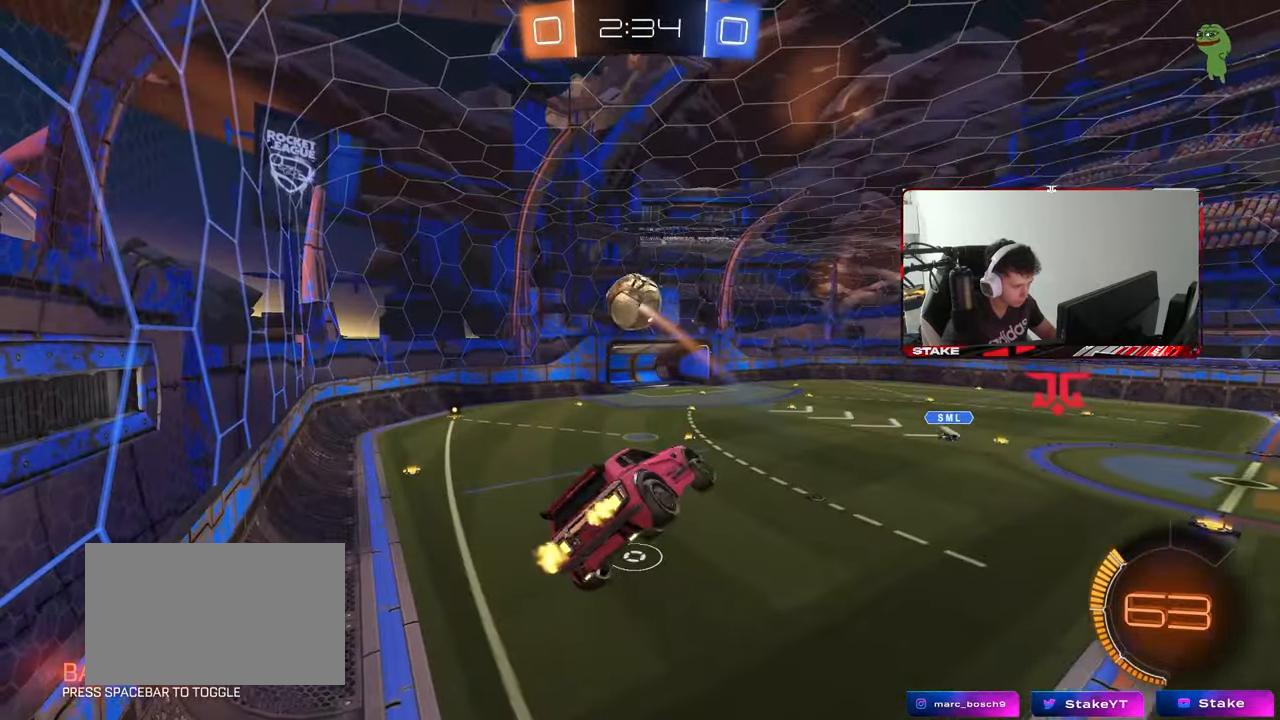
{"keys": ["d", "q", "s"], "mouse": [], "mouse_move": "still", "events": [[67, "a", "down"], [67, "d", "up"], [67, "s", "down"], [167, "shift", "up"], [217, "a", "up"], [217, "d", "down"], [400, "q", "down"]]}
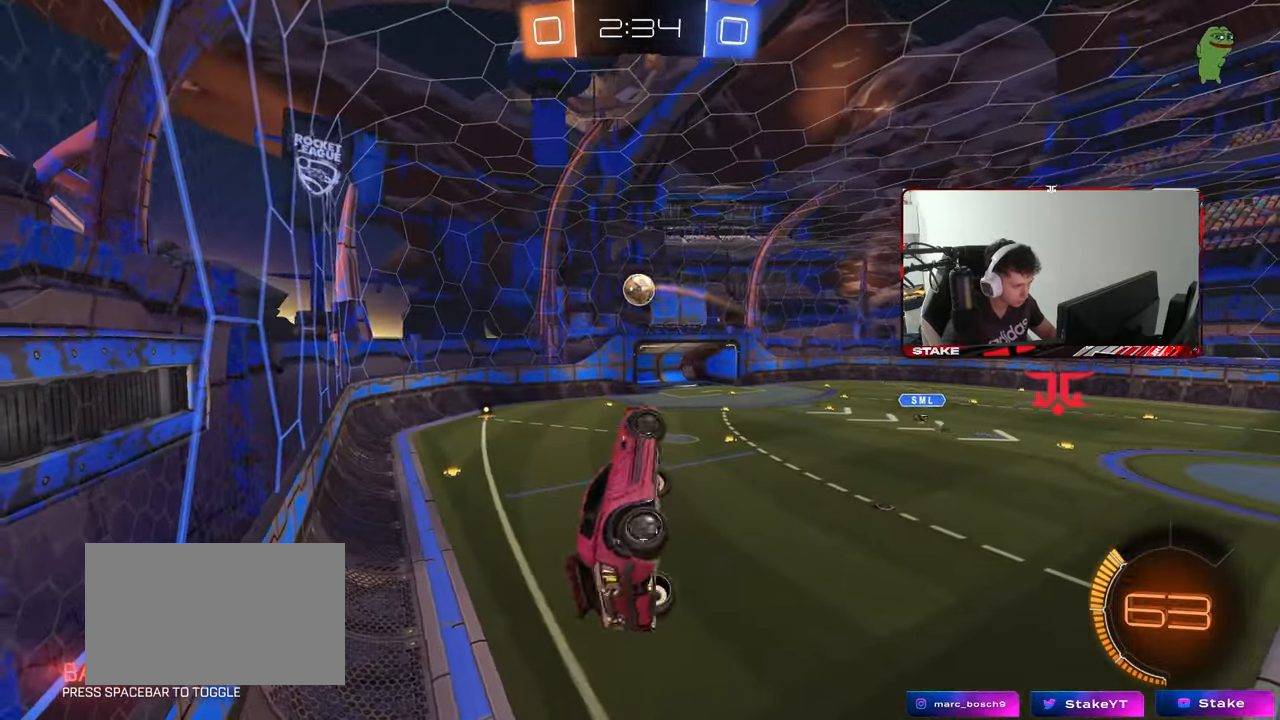
{"keys": ["a", "q", "s"], "mouse": [], "mouse_move": "still", "events": [[50, "q", "up"], [183, "s", "up"], [233, "q", "down"], [317, "a", "down"], [317, "d", "up"], [417, "s", "down"]]}
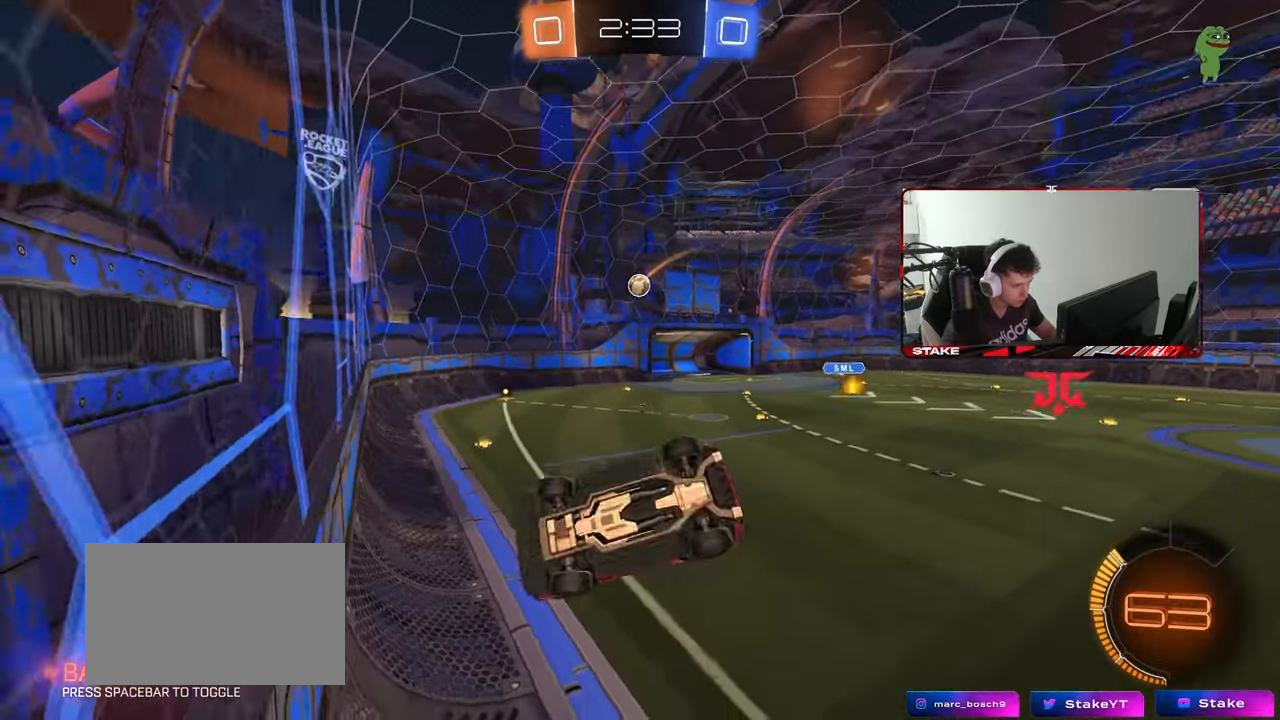
{"keys": ["d", "w"], "mouse": [], "mouse_move": "still", "events": [[17, "a", "up"], [67, "q", "up"], [100, "d", "down"], [100, "s", "up"], [250, "d", "up"], [383, "d", "down"], [483, "w", "down"]]}
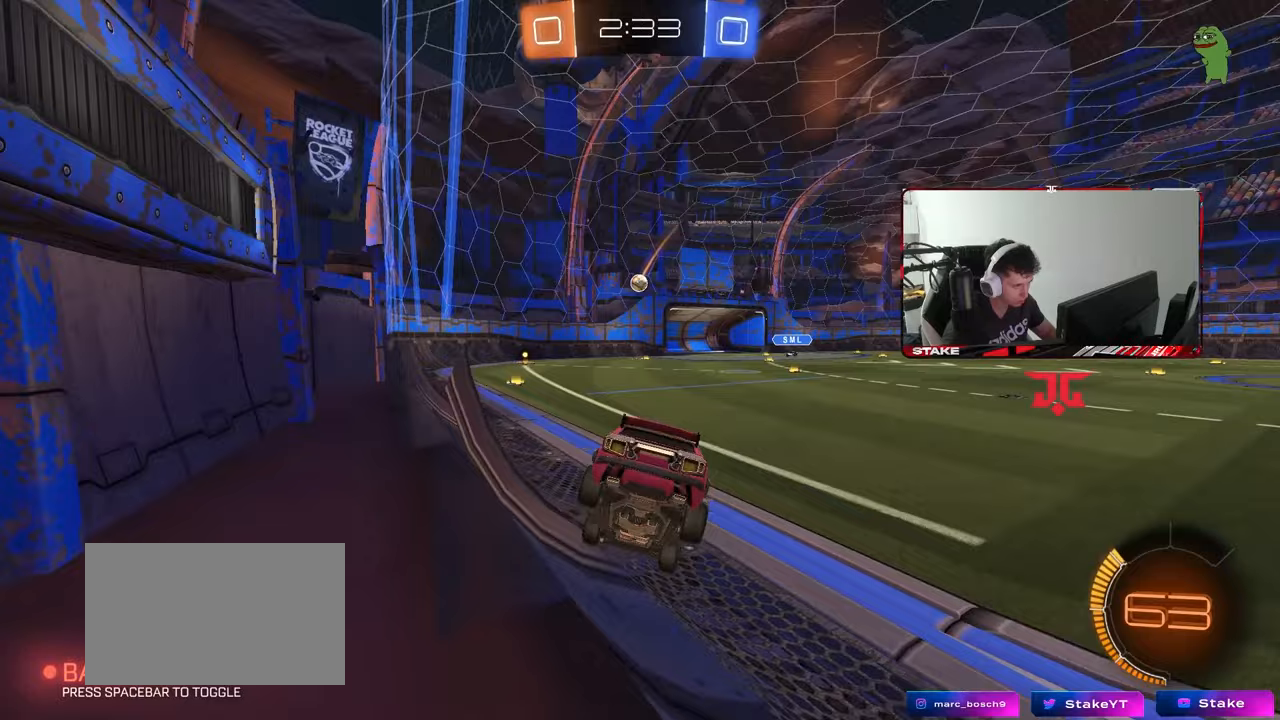
{"keys": ["d", "shift", "w"], "mouse": [], "mouse_move": "still", "events": [[400, "shift", "down"]]}
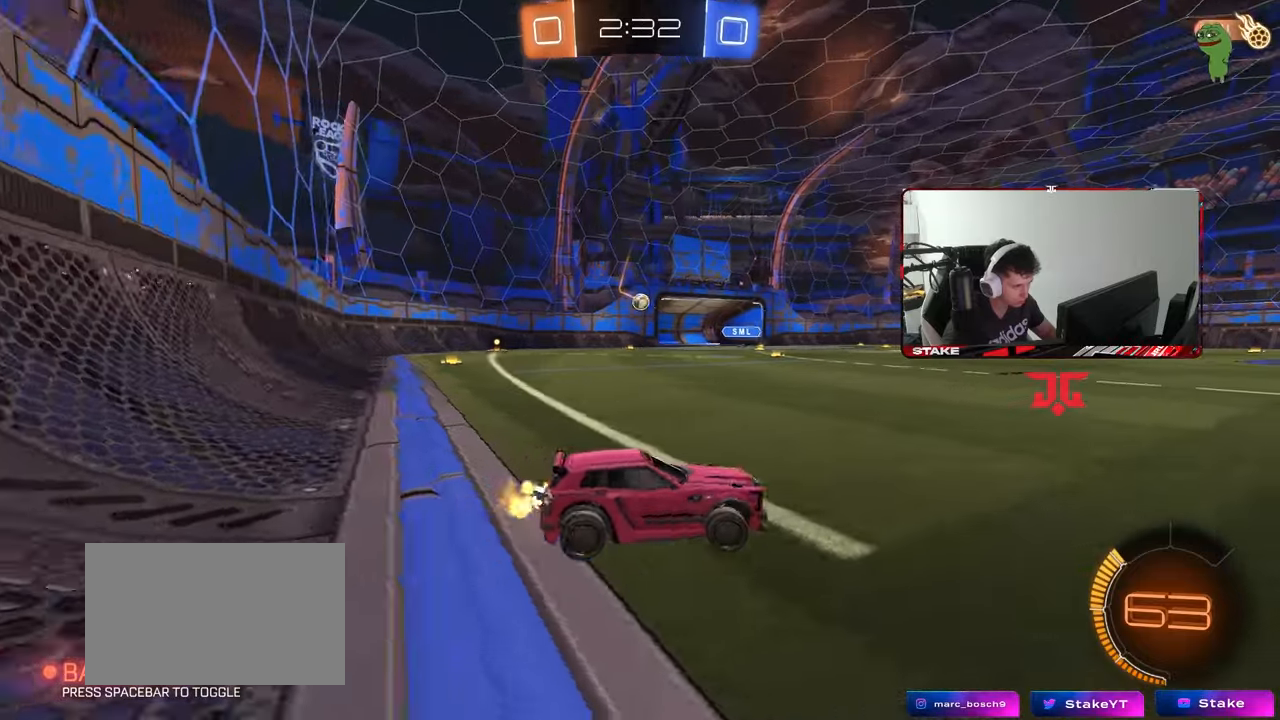
{"keys": ["d", "w"], "mouse": [], "mouse_move": "still", "events": [[50, "shift", "up"]]}
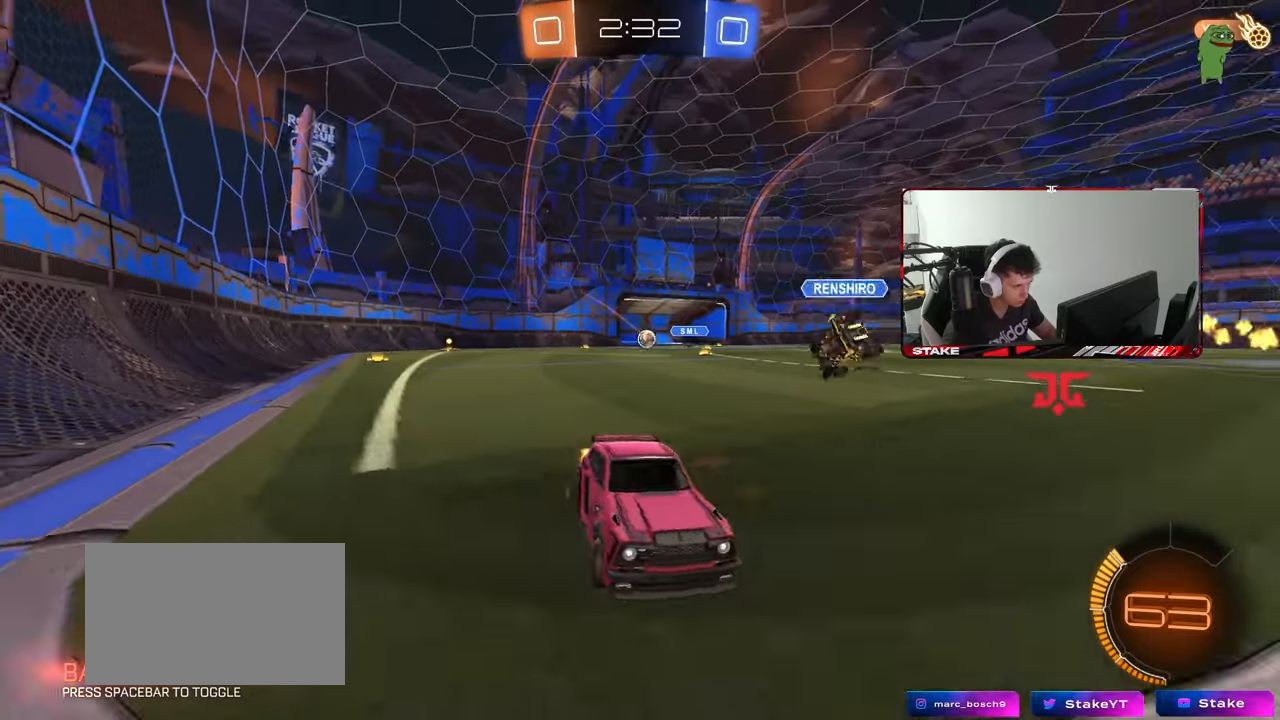
{"keys": ["a", "w"], "mouse": [], "mouse_move": "still", "events": [[150, "d", "up"], [483, "a", "down"]]}
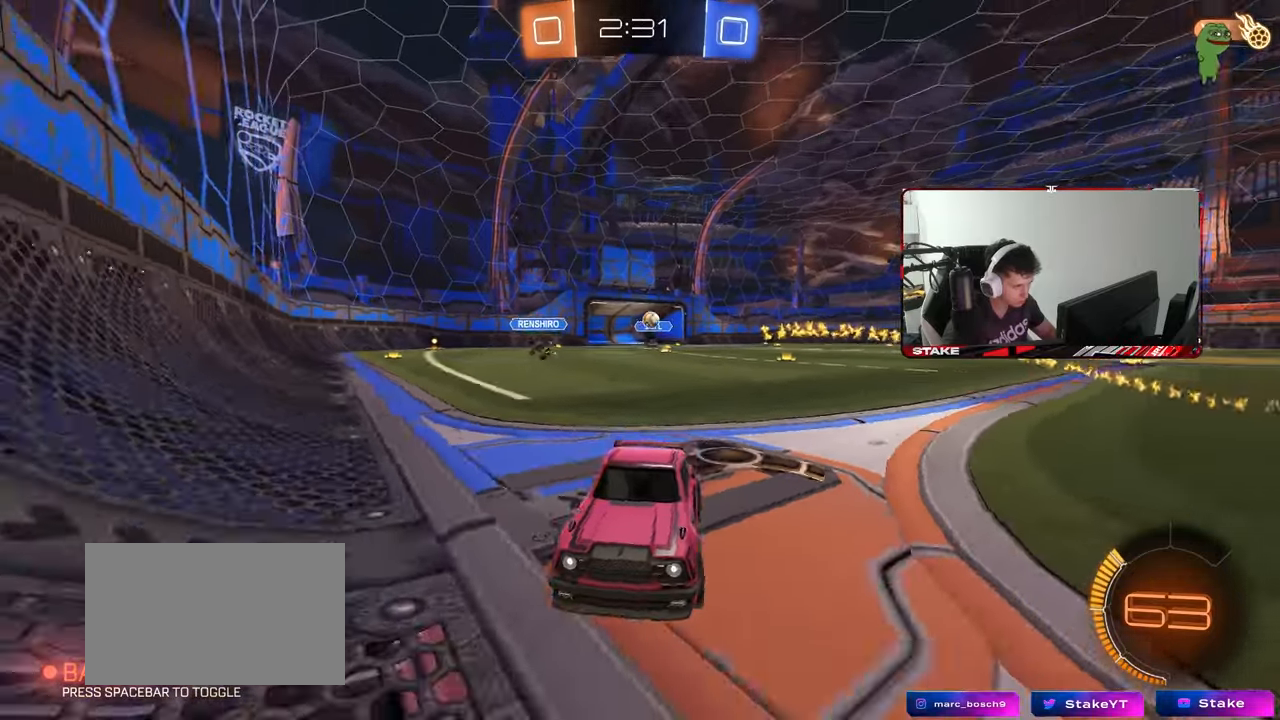
{"keys": ["w"], "mouse": [], "mouse_move": "still", "events": [[450, "a", "up"]]}
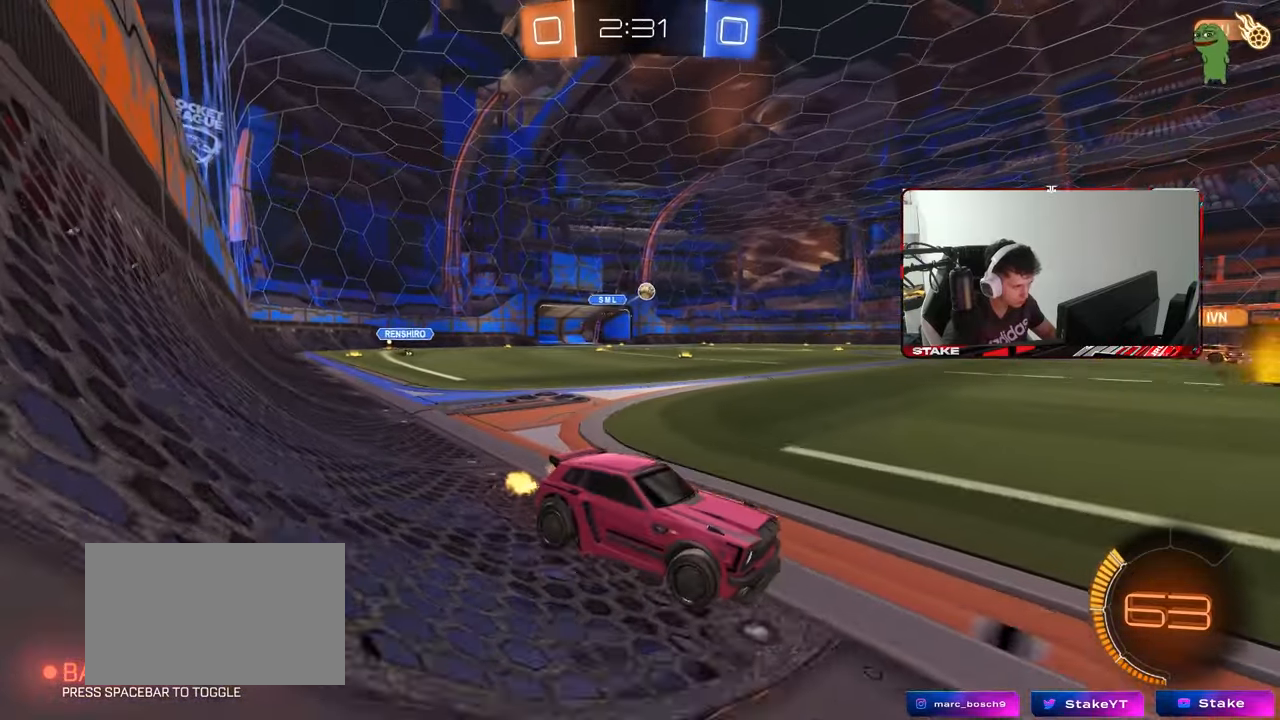
{"keys": ["a", "w"], "mouse": [], "mouse_move": "still", "events": [[183, "a", "down"]]}
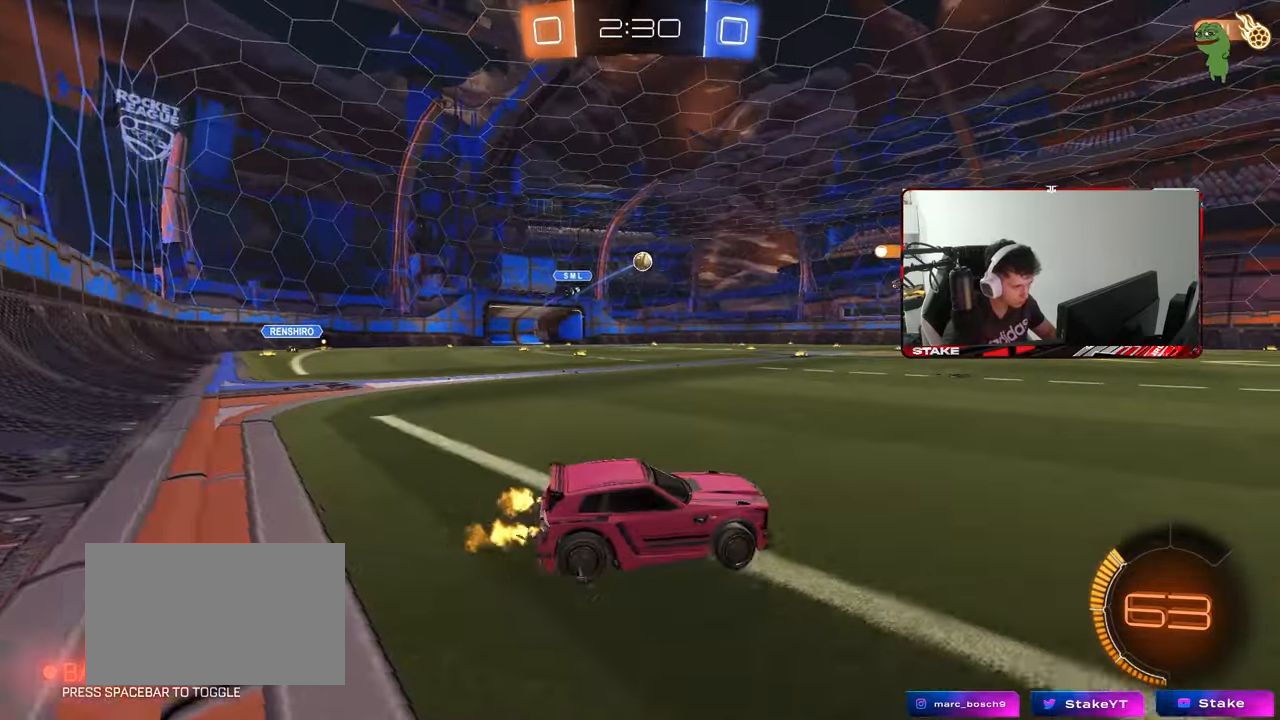
{"keys": ["a", "s", "shift"], "mouse": ["right"], "mouse_move": "down-left", "events": [[250, "a", "up"], [300, "a", "down"], [300, "mouse_right", "down"], [300, "shift", "down"], [333, "mouse_right", "up"], [383, "mouse_right", "down"], [433, "s", "down"], [433, "w", "up"]]}
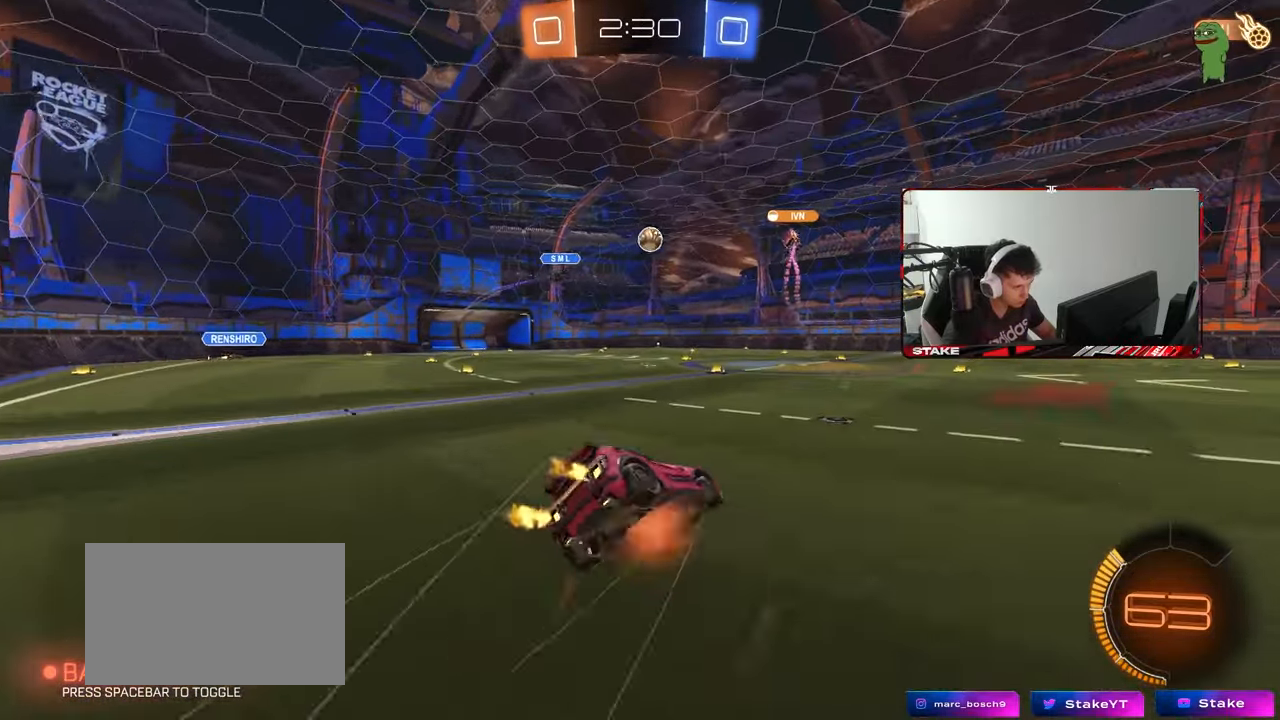
{"keys": ["a", "s", "shift"], "mouse": [], "mouse_move": "still", "events": [[33, "mouse_right", "up"], [300, "s", "up"], [400, "s", "down"]]}
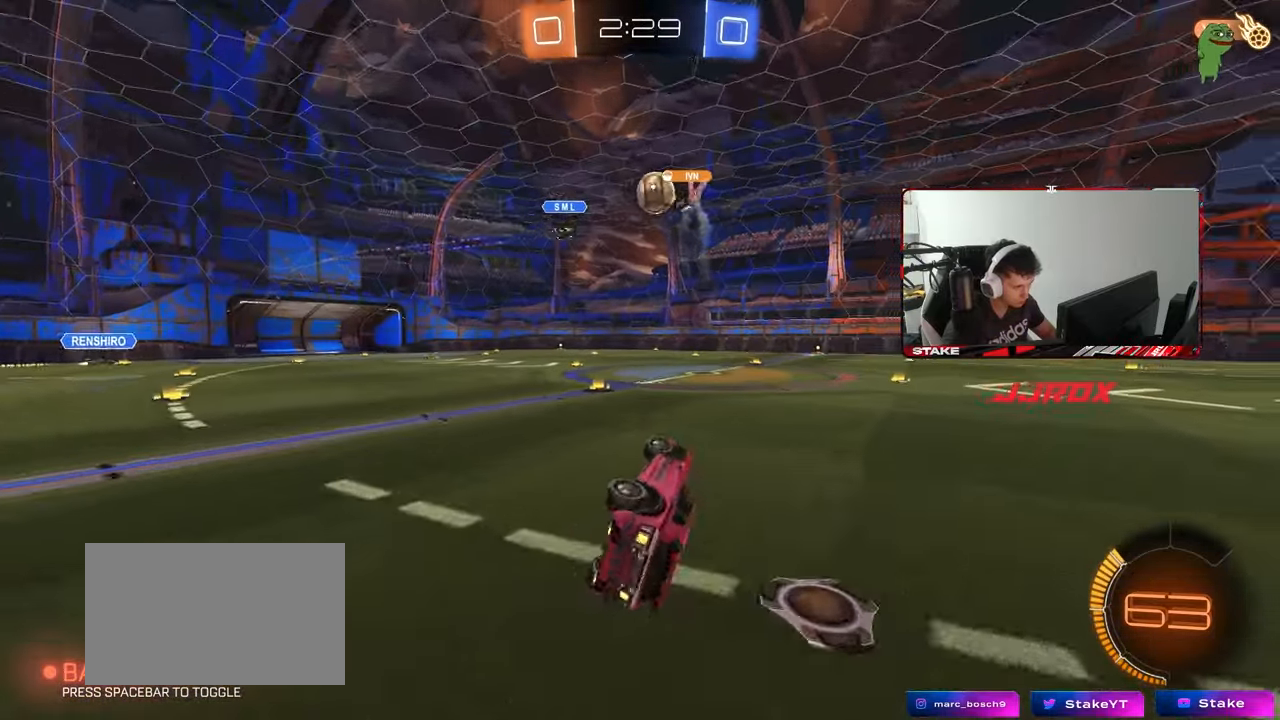
{"keys": ["a", "w"], "mouse": [], "mouse_move": "still", "events": [[133, "s", "up"], [183, "shift", "up"], [367, "w", "down"]]}
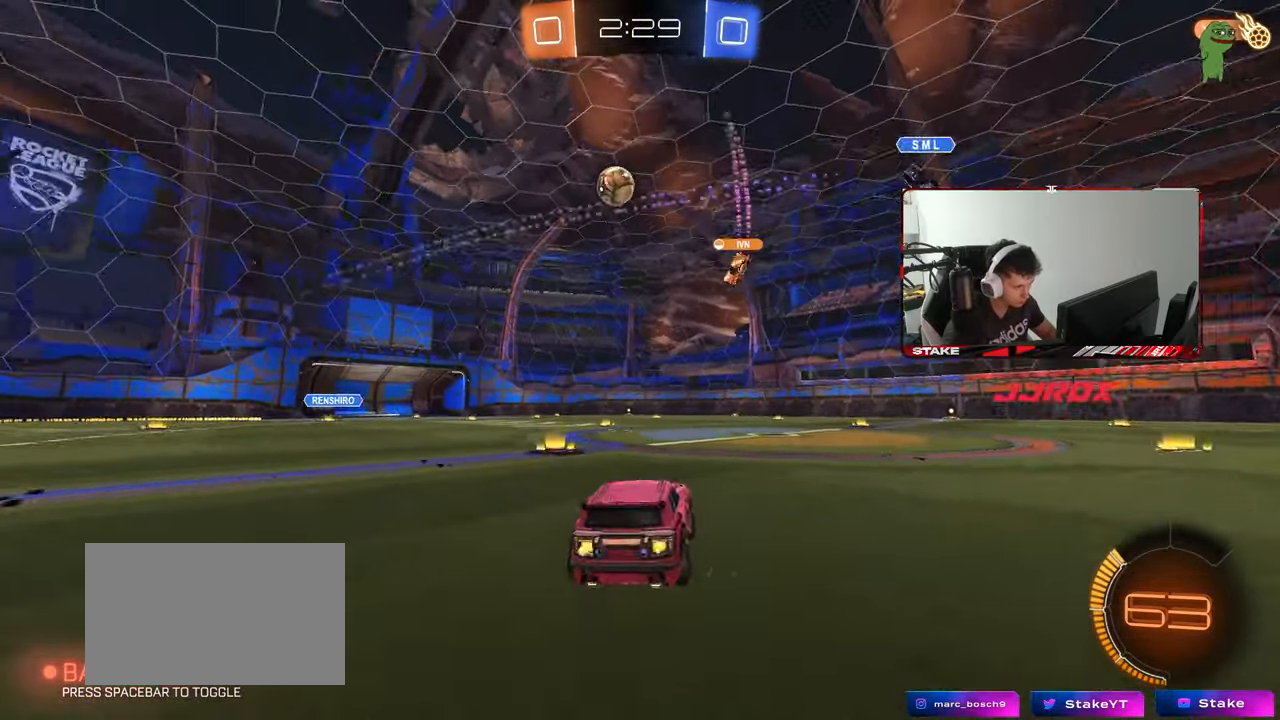
{"keys": ["d", "shift", "w"], "mouse": [], "mouse_move": "still", "events": [[300, "a", "up"], [333, "d", "down"], [433, "shift", "down"]]}
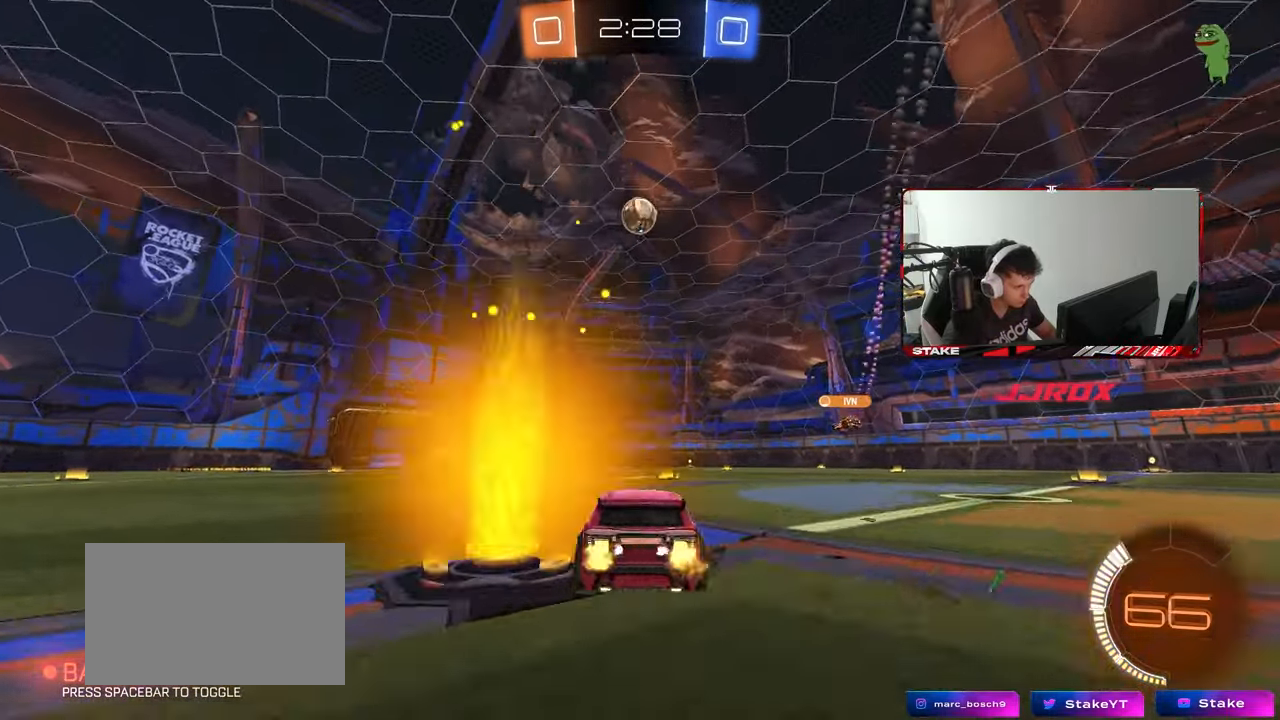
{"keys": ["a", "w"], "mouse": [], "mouse_move": "still", "events": [[33, "shift", "up"], [450, "d", "up"], [500, "a", "down"]]}
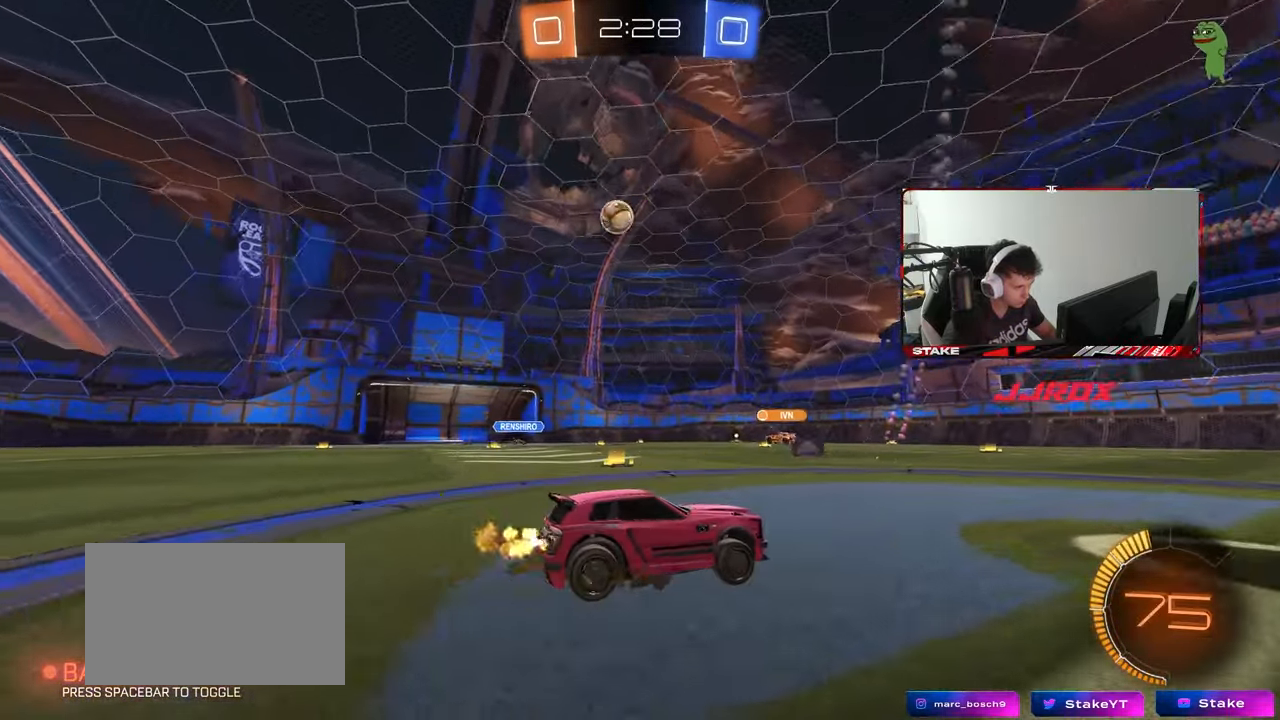
{"keys": ["a", "w"], "mouse": ["left"], "mouse_move": "still", "events": [[417, "mouse_left", "down"]]}
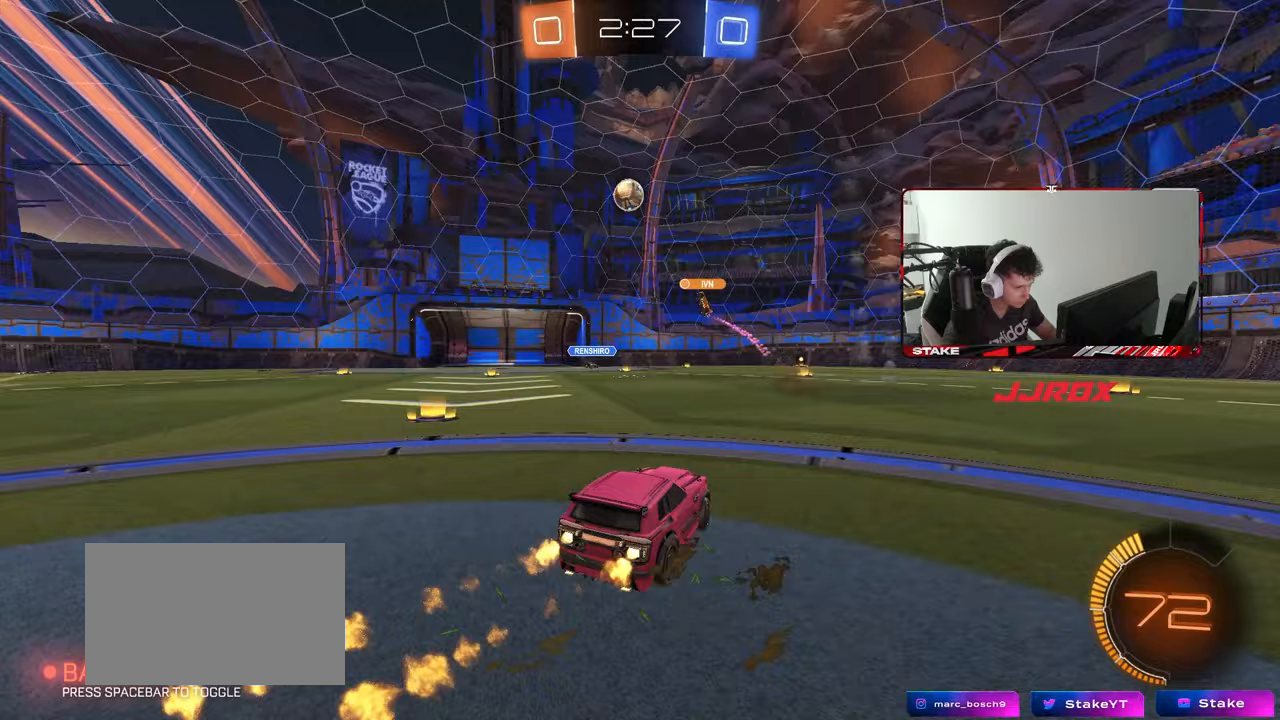
{"keys": ["a", "w"], "mouse": [], "mouse_move": "still", "events": [[50, "a", "up"], [100, "mouse_left", "up"], [200, "a", "down"], [333, "a", "up"], [483, "a", "down"]]}
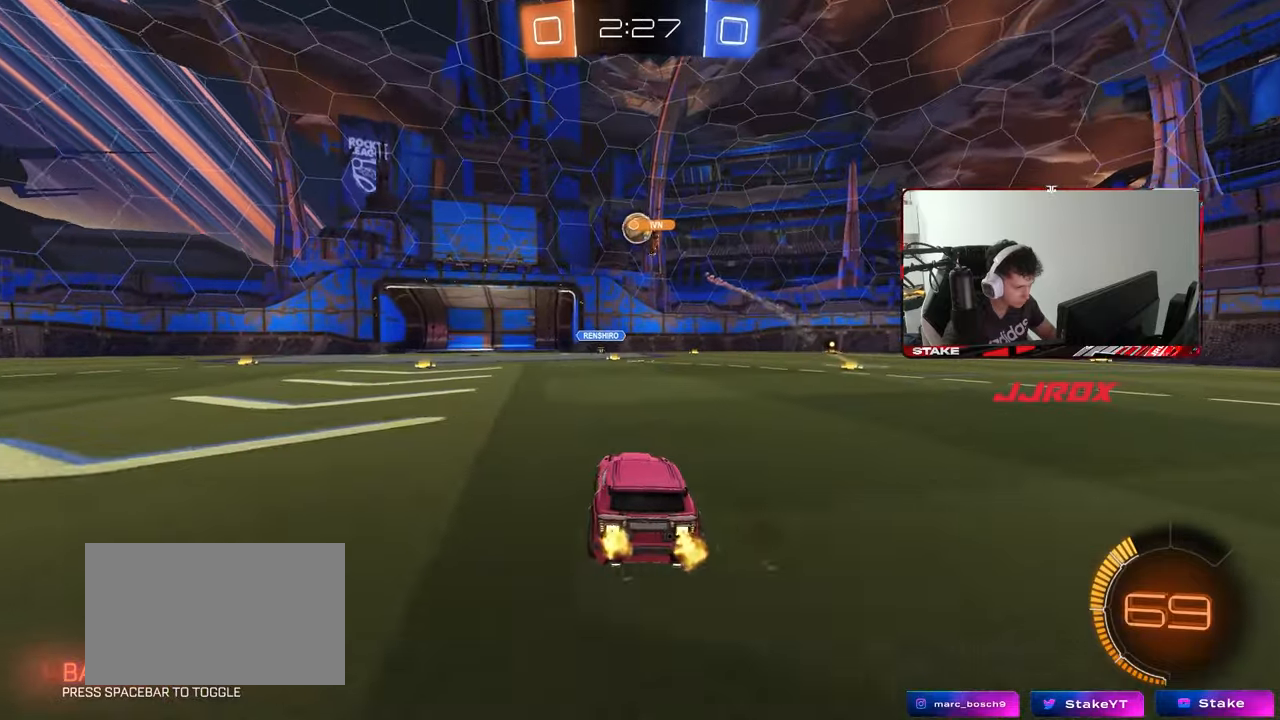
{"keys": [], "mouse": ["right"], "mouse_move": "still", "events": [[117, "a", "up"], [167, "d", "down"], [317, "d", "up"], [450, "w", "up"], [500, "mouse_right", "down"]]}
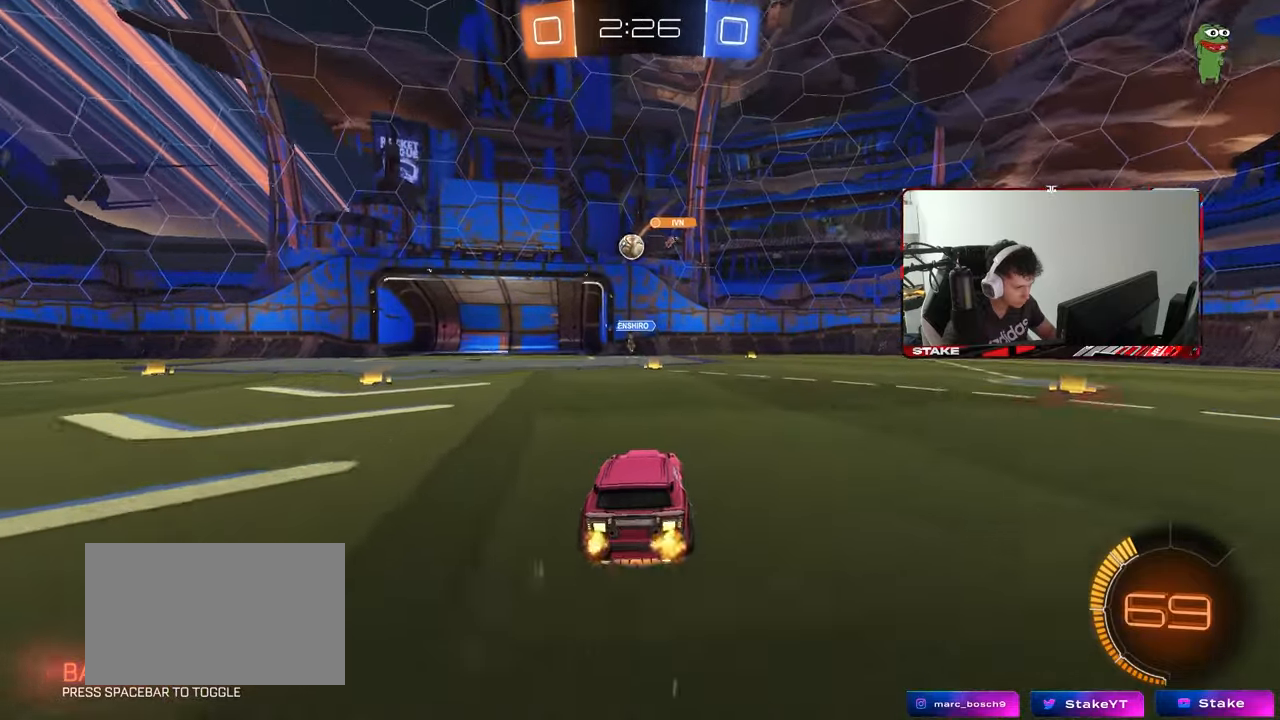
{"keys": ["a", "w"], "mouse": ["left"], "mouse_move": "still", "events": [[50, "a", "down"], [50, "s", "down"], [83, "a", "up"], [83, "d", "down"], [183, "mouse_left", "down"], [283, "s", "up"], [333, "d", "up"], [333, "mouse_right", "up"], [350, "w", "down"], [467, "a", "down"]]}
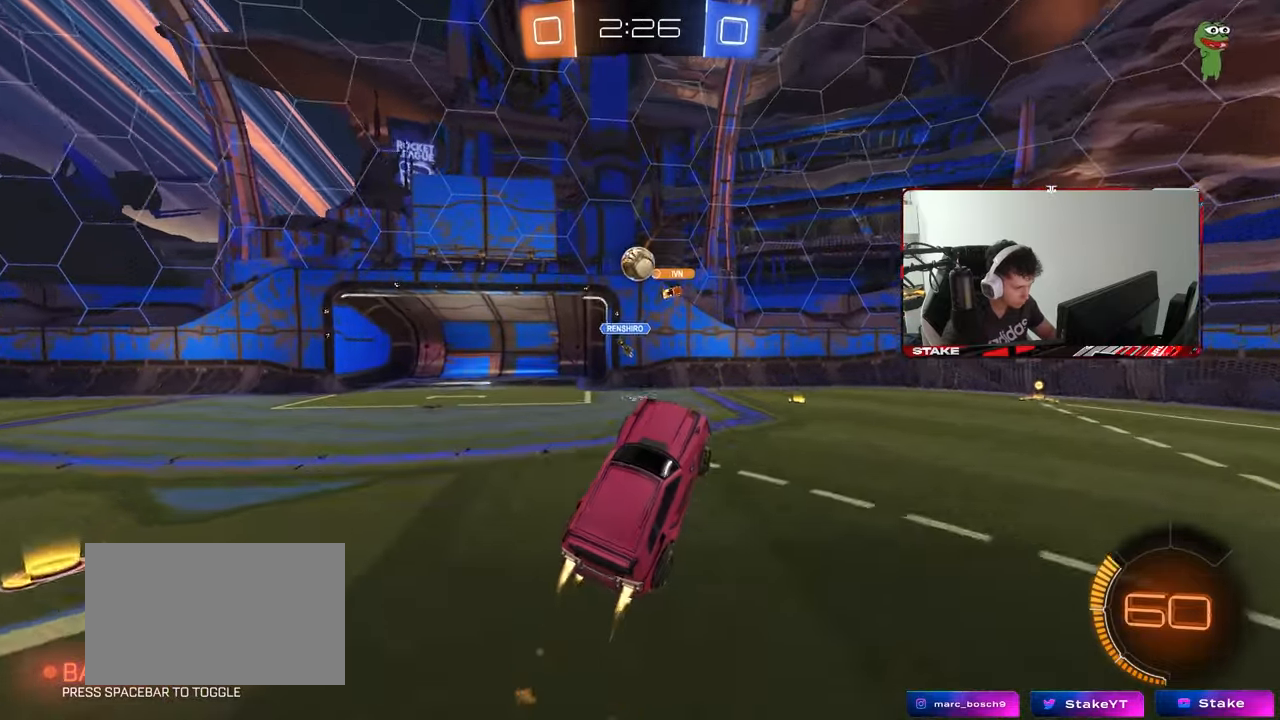
{"keys": ["a", "w"], "mouse": ["left"], "mouse_move": "still", "events": [[67, "w", "up"], [100, "w", "down"], [300, "a", "up"], [300, "w", "up"], [383, "a", "down"], [483, "w", "down"]]}
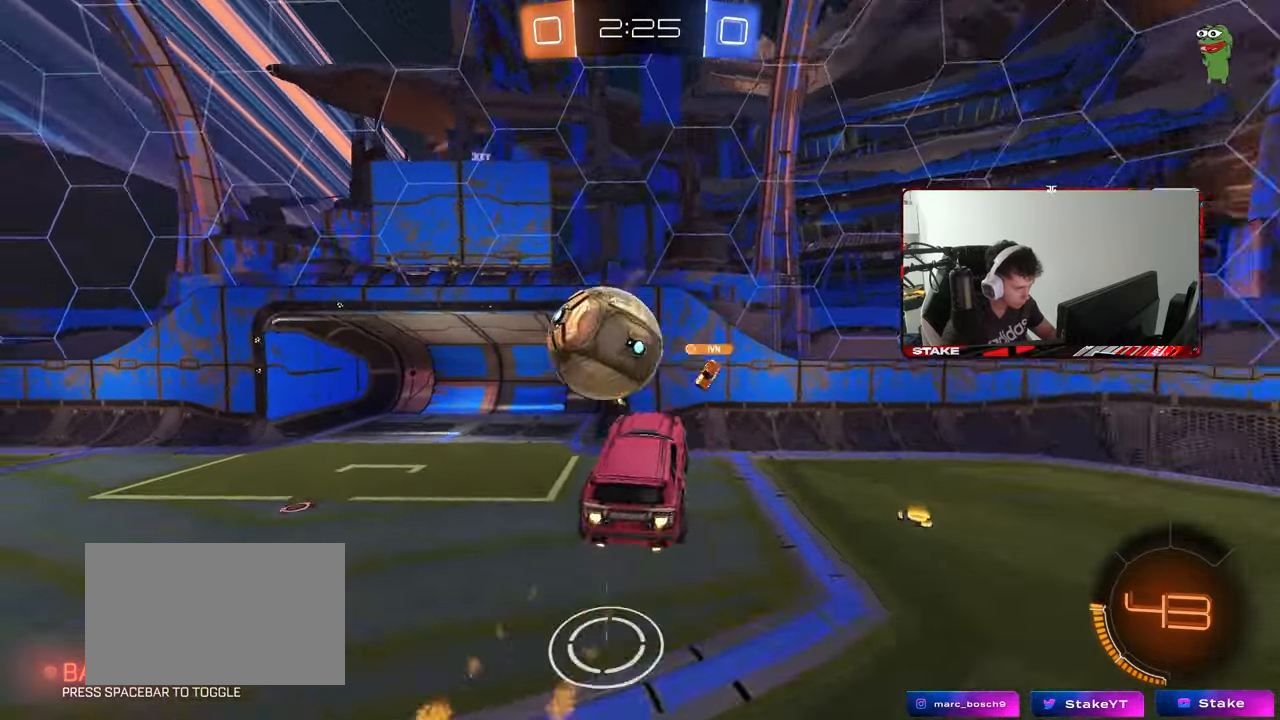
{"keys": ["a", "s", "shift"], "mouse": [], "mouse_move": "still", "events": [[67, "mouse_right", "down"], [67, "shift", "down"], [117, "s", "down"], [117, "w", "up"], [217, "mouse_left", "up"], [217, "mouse_right", "up"]]}
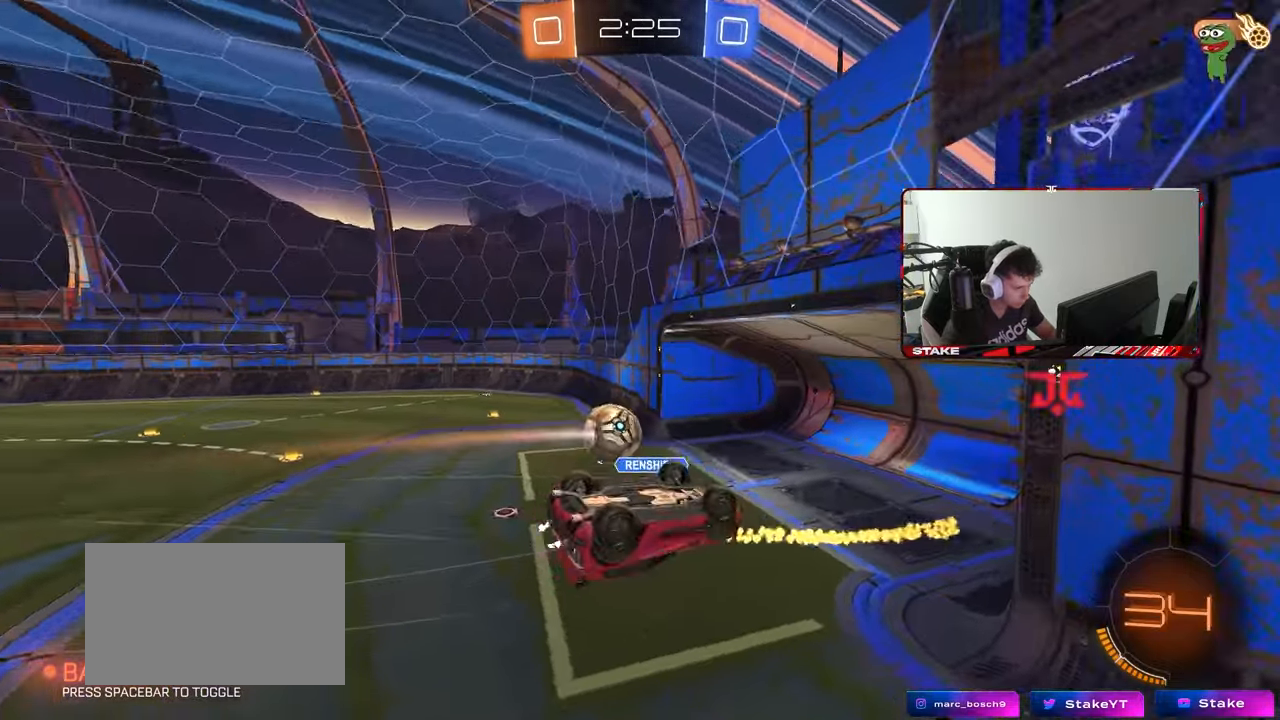
{"keys": ["a", "w"], "mouse": [], "mouse_move": "left", "events": [[133, "s", "up"], [317, "w", "down"], [467, "shift", "up"]]}
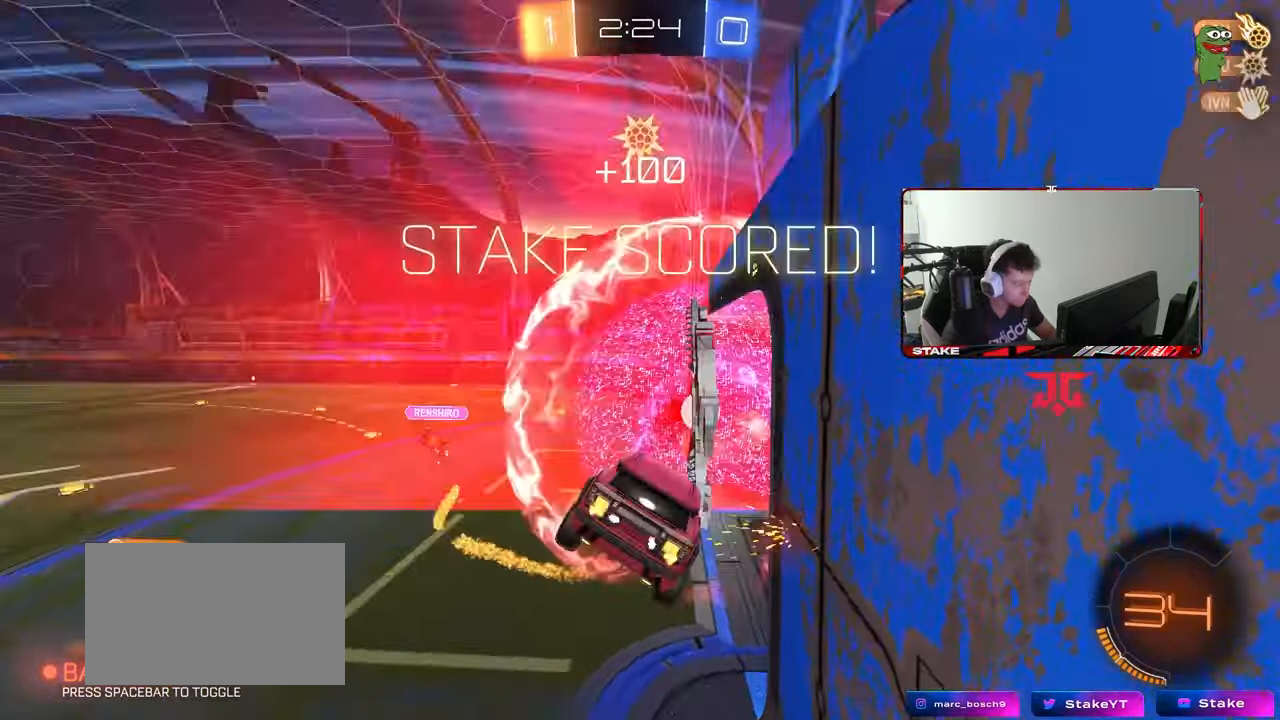
{"keys": ["tab"], "mouse": [], "mouse_move": "still", "events": [[17, "a", "up"], [17, "space", "down"], [17, "w", "up"], [100, "space", "up"], [100, "tab", "down"], [333, "space", "down"], [483, "space", "up"]]}
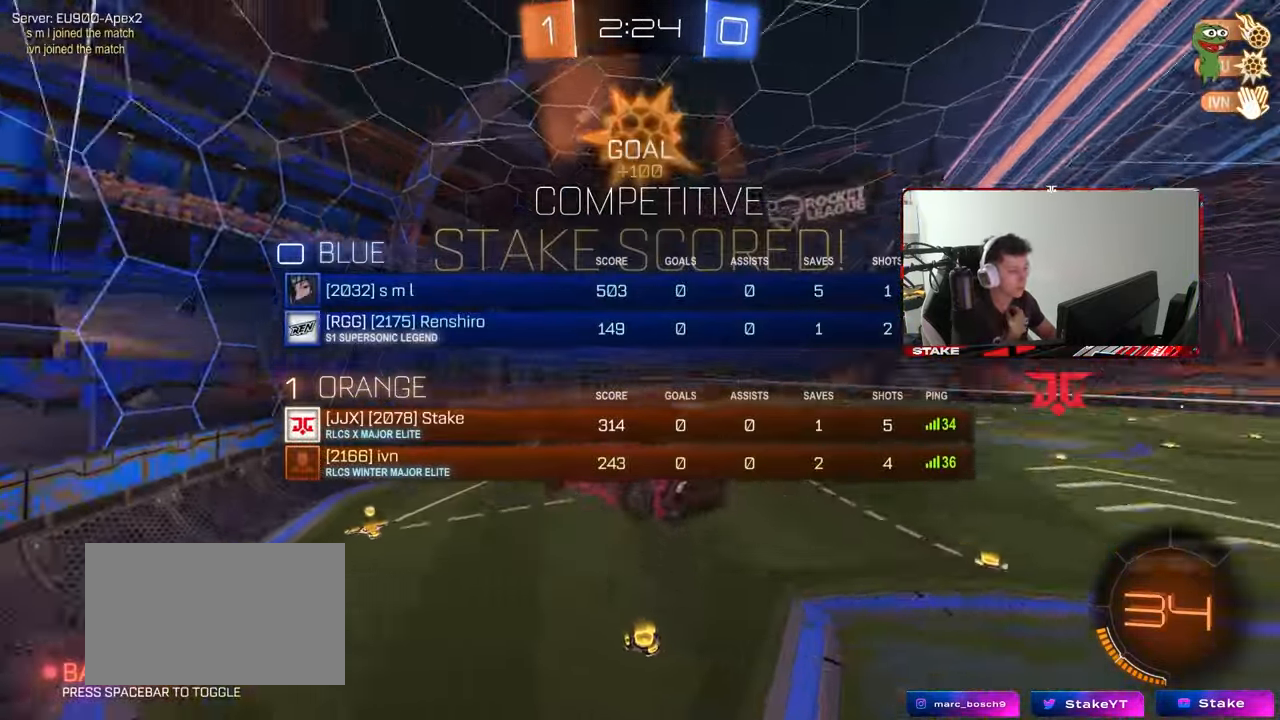
{"keys": ["a"], "mouse": [], "mouse_move": "still", "events": [[350, "tab", "up"], [500, "a", "down"]]}
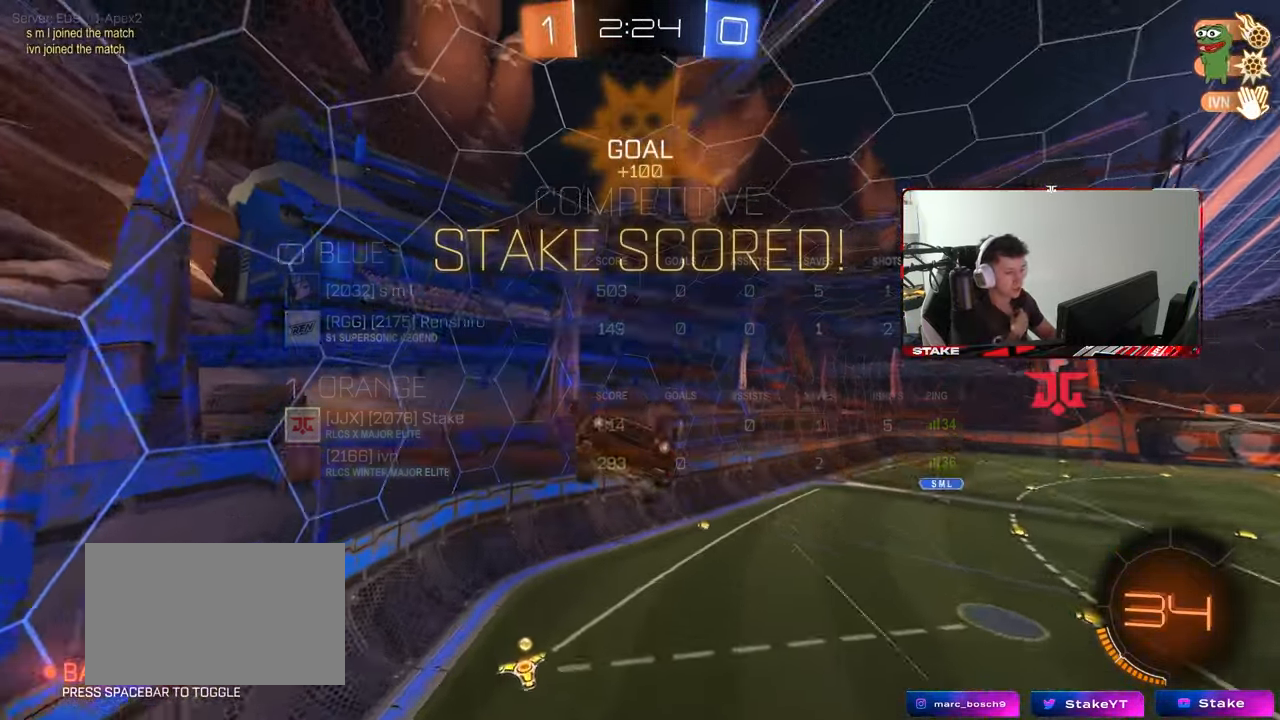
{"keys": ["a"], "mouse": [], "mouse_move": "still", "events": [[33, "w", "down"], [283, "w", "up"]]}
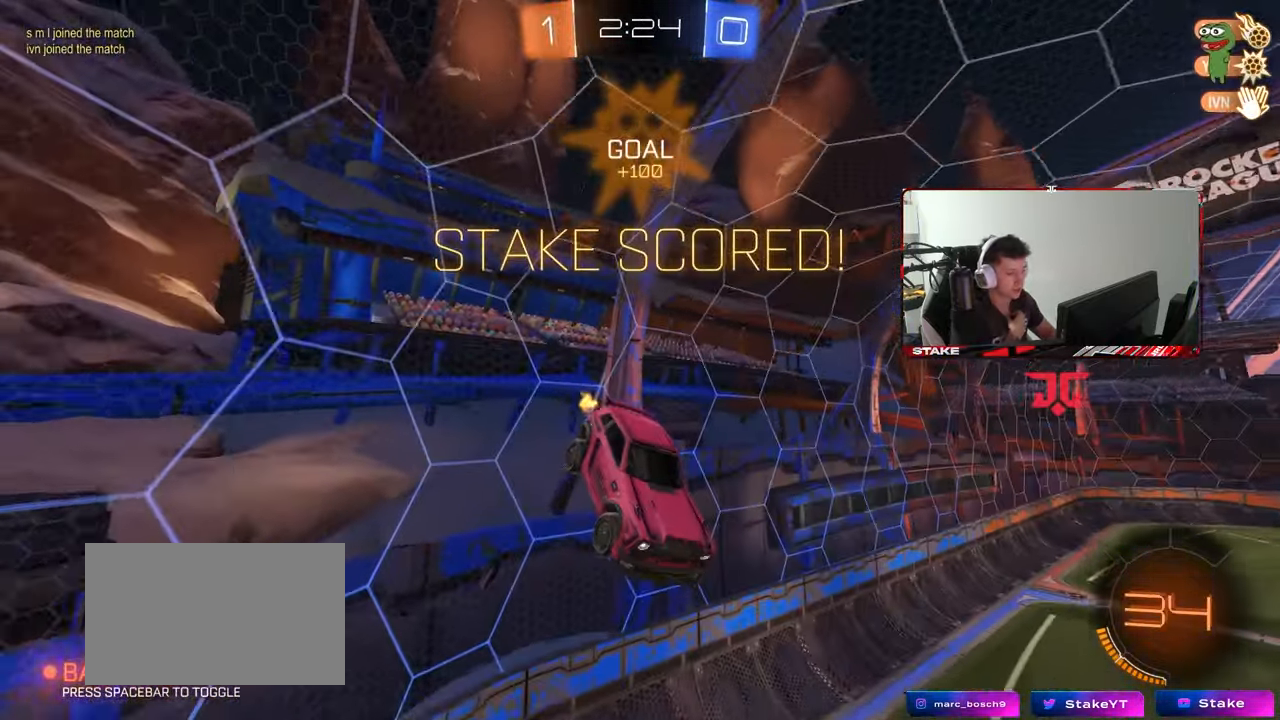
{"keys": ["tab", "w"], "mouse": [], "mouse_move": "still", "events": [[50, "w", "down"], [150, "a", "up"], [150, "w", "up"], [283, "tab", "down"], [483, "w", "down"]]}
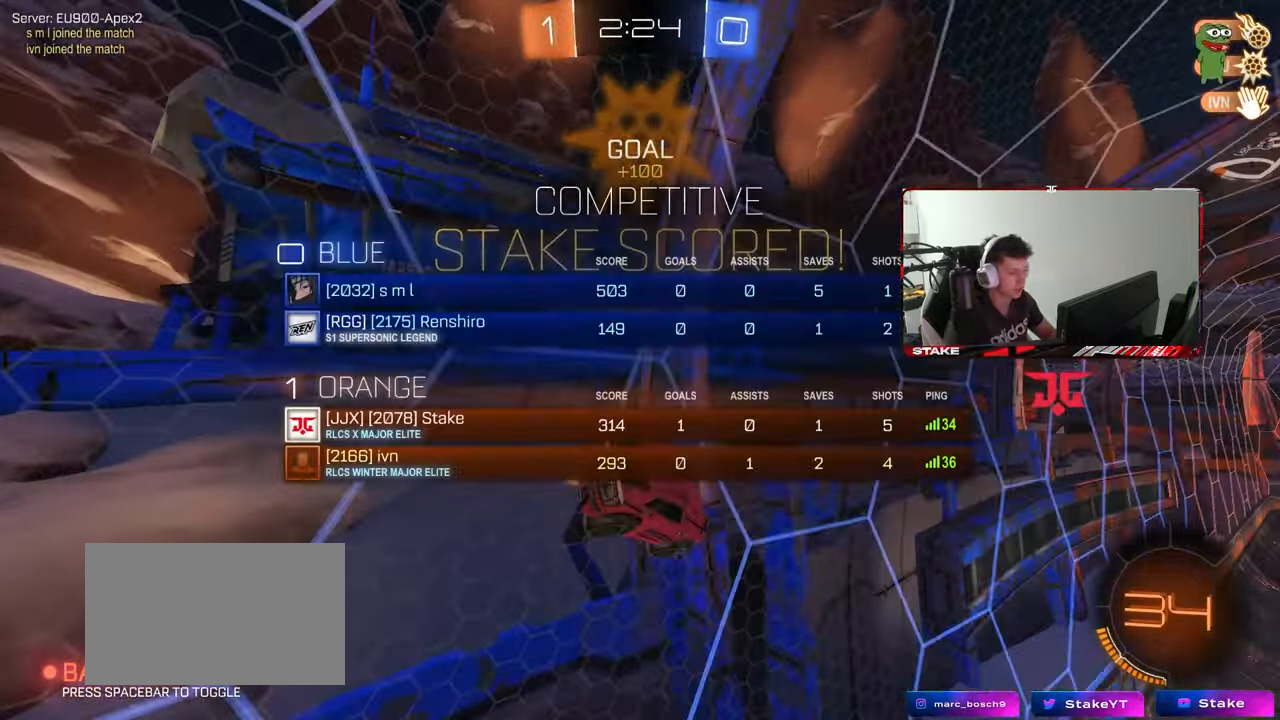
{"keys": [], "mouse": ["left", "right"], "mouse_move": "right", "events": [[33, "d", "down"], [167, "d", "up"], [167, "mouse_left", "down"], [217, "tab", "up"], [300, "a", "down"], [450, "a", "up"], [450, "w", "up"], [500, "mouse_right", "down"]]}
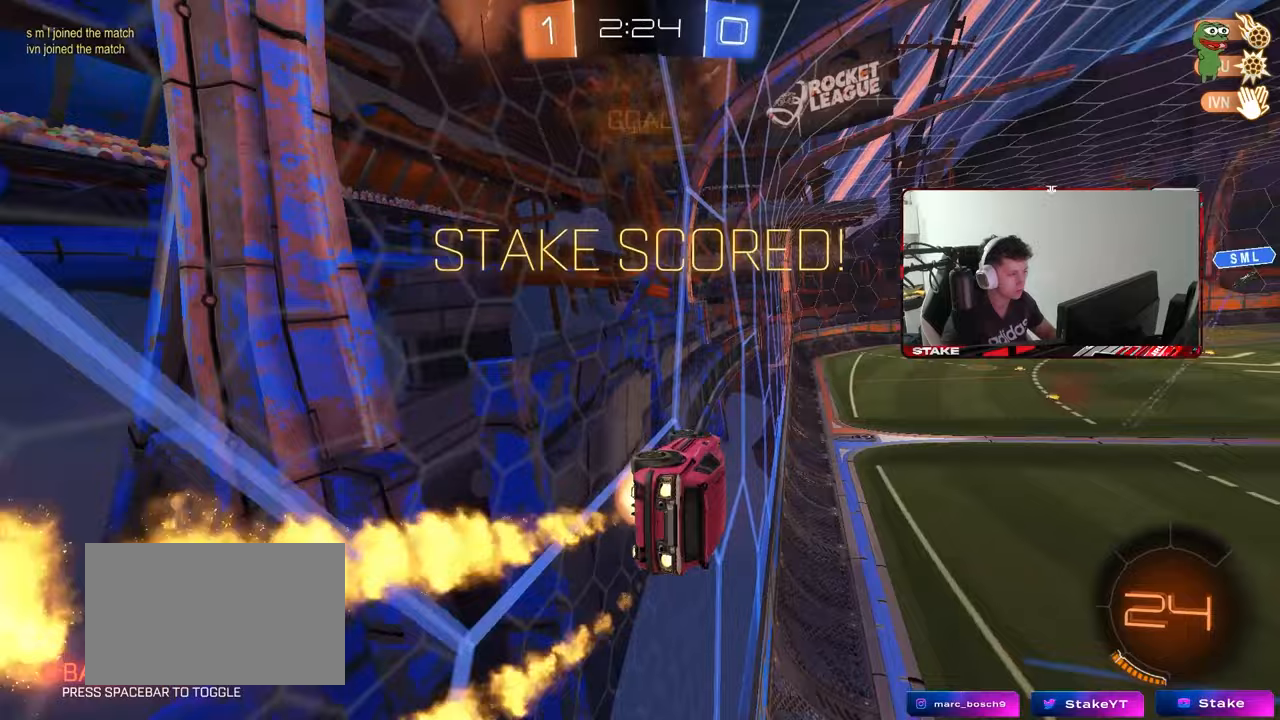
{"keys": [], "mouse": [], "mouse_move": "left", "events": [[83, "shift", "down"], [133, "a", "down"], [133, "s", "down"], [183, "mouse_left", "up"], [183, "mouse_right", "up"], [317, "s", "up"], [367, "a", "up"], [367, "shift", "up"]]}
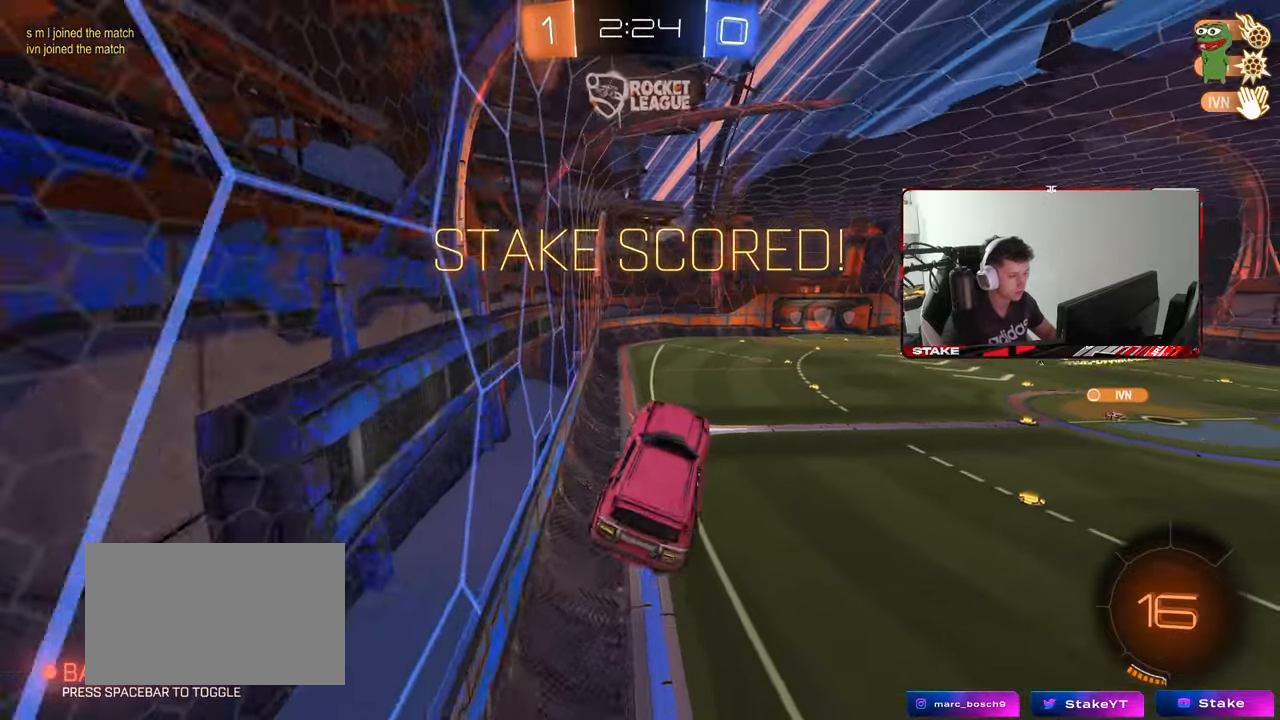
{"keys": ["a", "s"], "mouse": [], "mouse_move": "still", "events": [[100, "a", "down"], [200, "shift", "down"], [200, "w", "down"], [250, "mouse_right", "down"], [333, "s", "down"], [333, "w", "up"], [433, "mouse_right", "up"], [483, "shift", "up"]]}